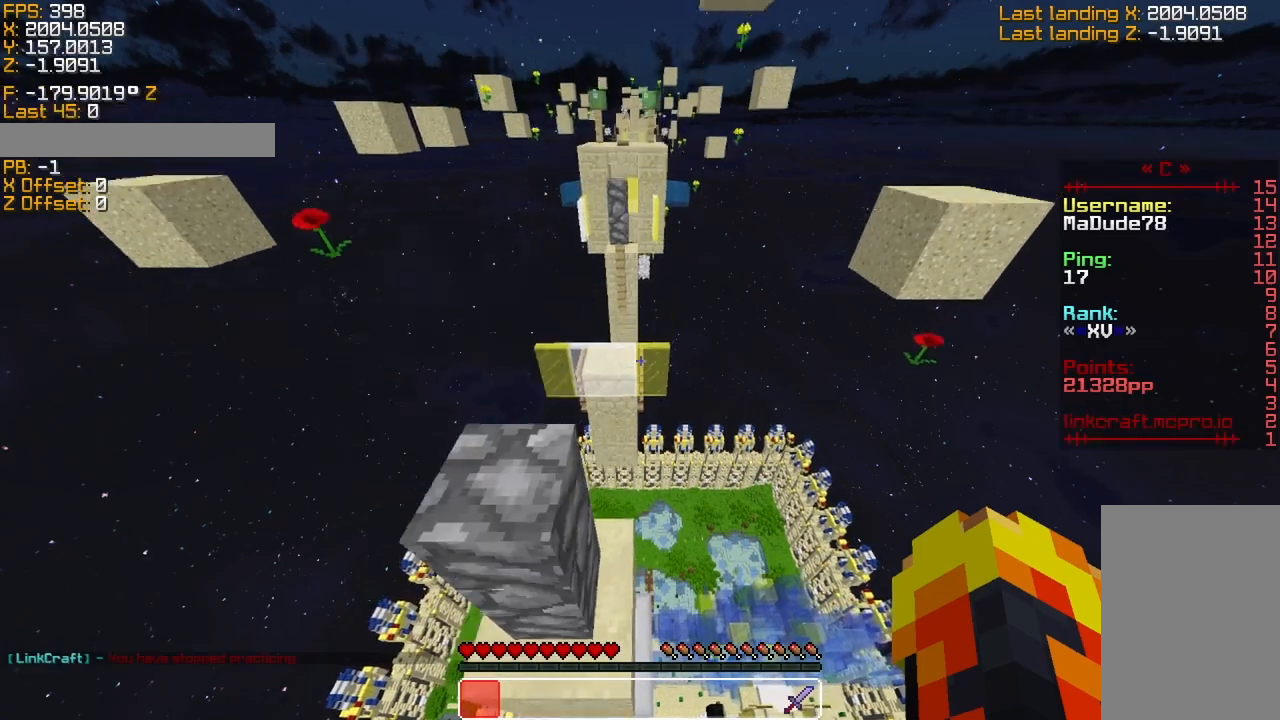
Gameplay with keyboard; each line is a JSON object with the keys held at the frame after it. "events" lists presses ("down") and releases ("up") of "a", "d", "s", "sneak", "space", "sprint" and "w" between this image and that frame as [ms after this image, input, new state], when the widget could be followed in between. No other keys are recorded. Mouse input is not recorded. Key names are as the overlay labels them; some are game actions (e.g. jump) rather than physical keys.
{"keys": [], "events": []}
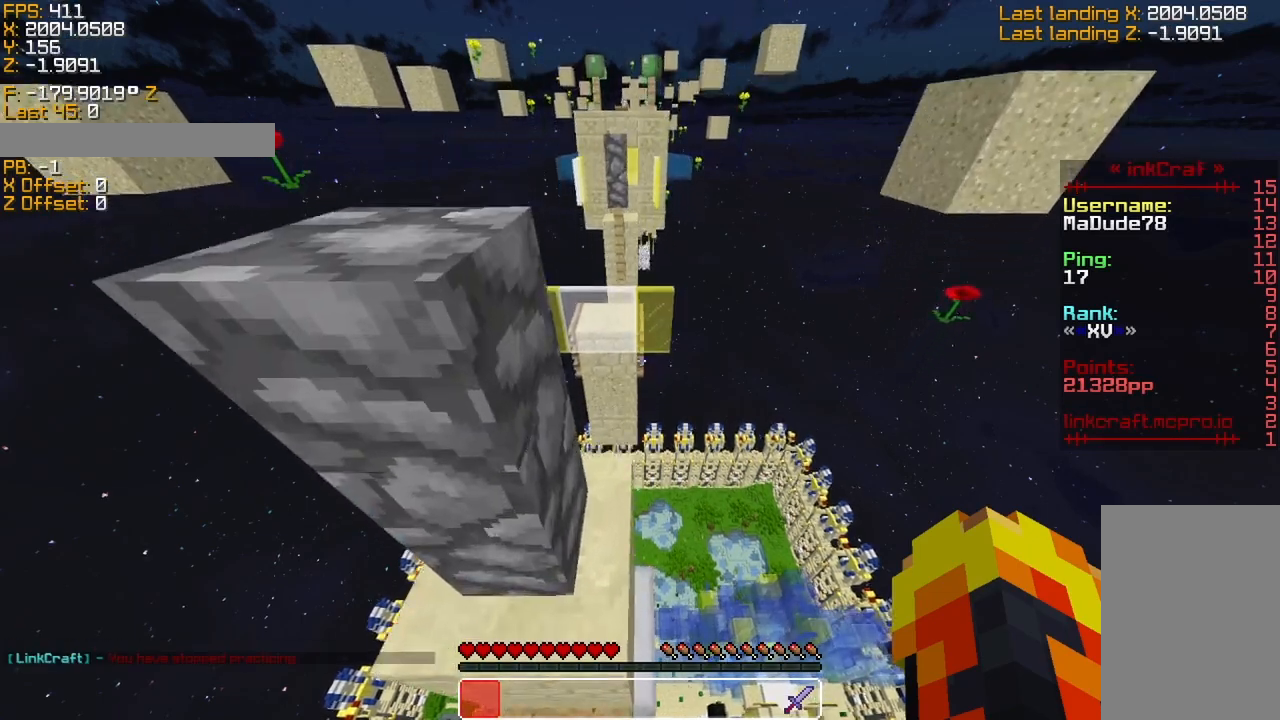
{"keys": ["space", "w"], "events": [[216, "space", "down"], [216, "w", "down"]]}
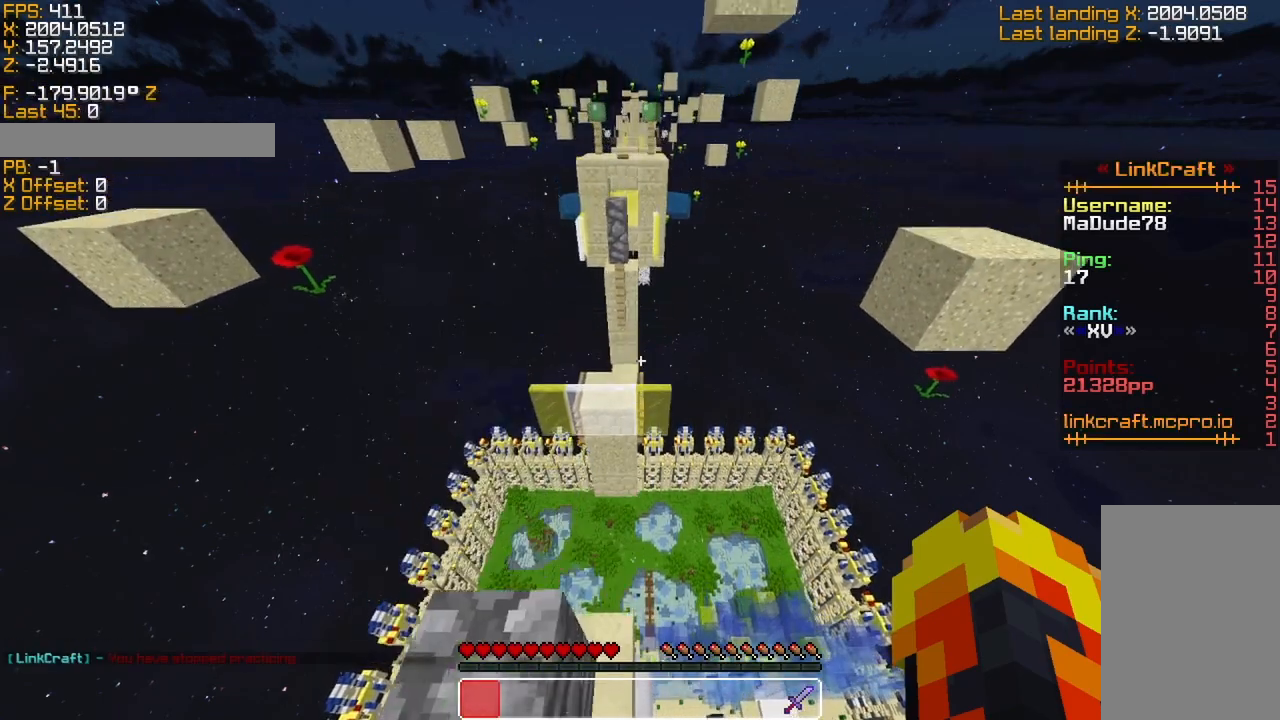
{"keys": ["space", "sprint", "w"], "events": [[283, "sprint", "down"]]}
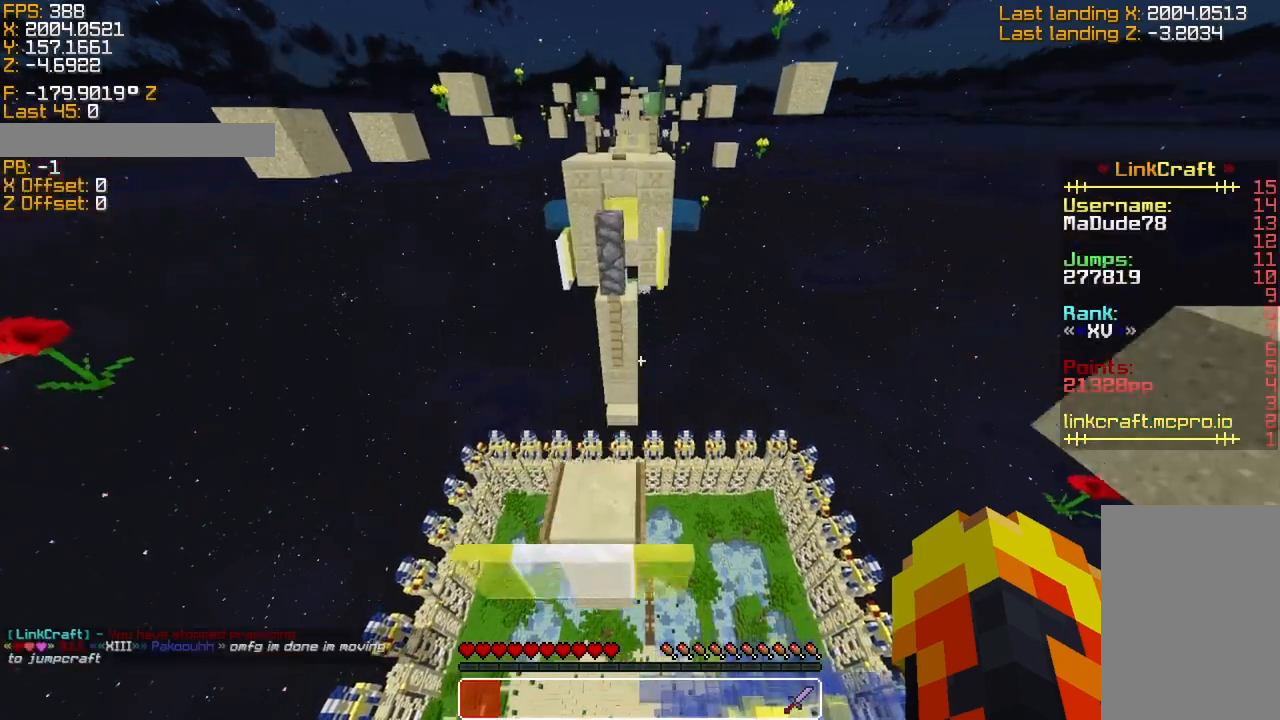
{"keys": ["space", "sprint", "w"], "events": []}
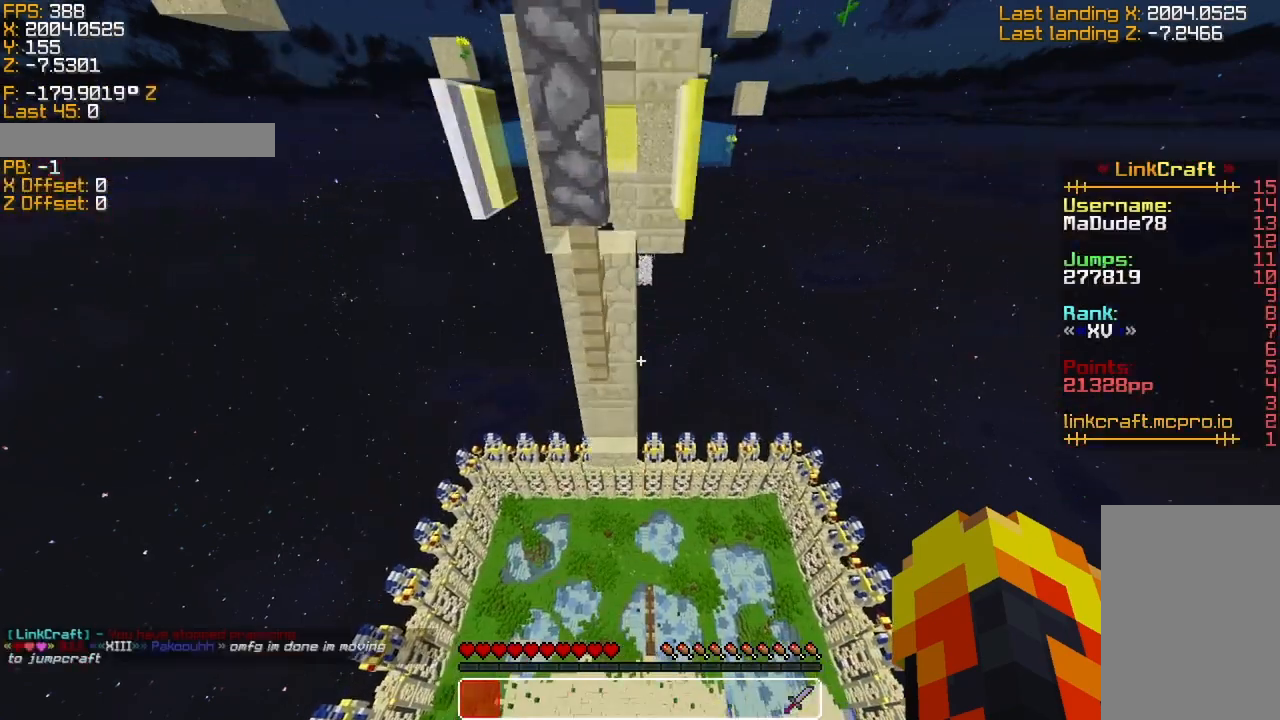
{"keys": ["w"], "events": [[316, "space", "up"], [433, "sprint", "up"]]}
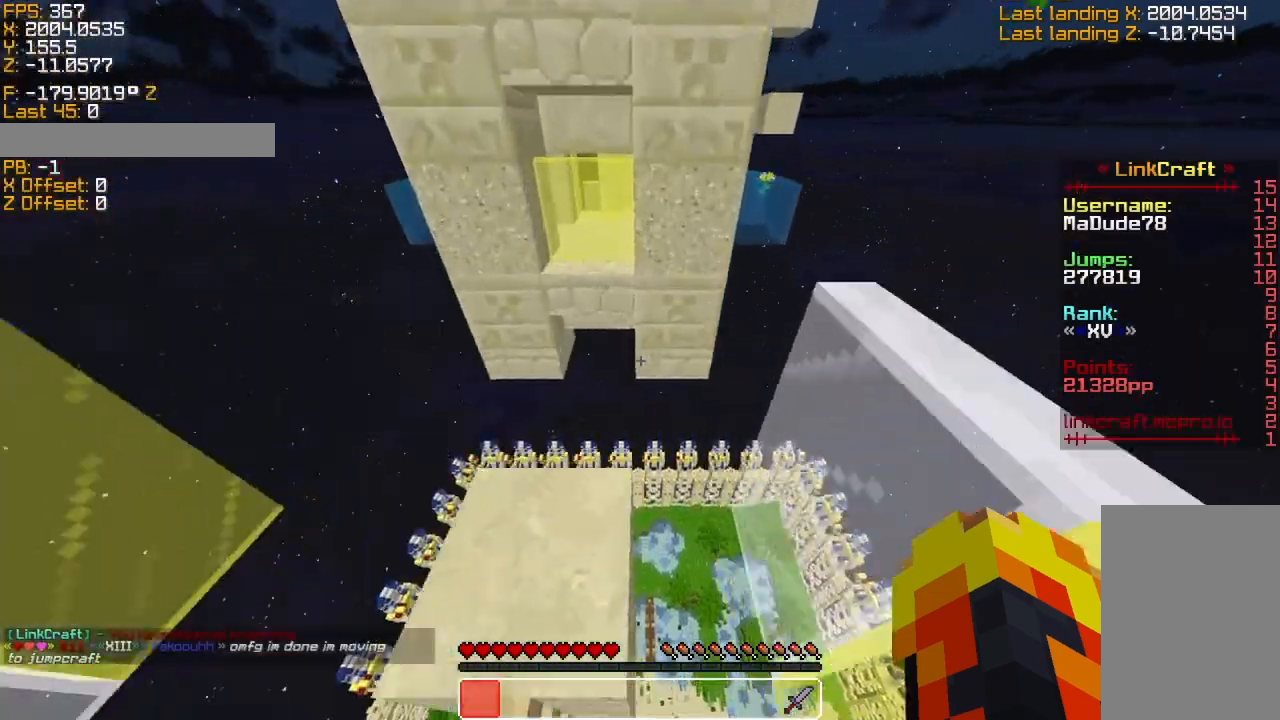
{"keys": ["s", "sneak"], "events": [[66, "sneak", "down"], [166, "w", "up"], [366, "s", "down"]]}
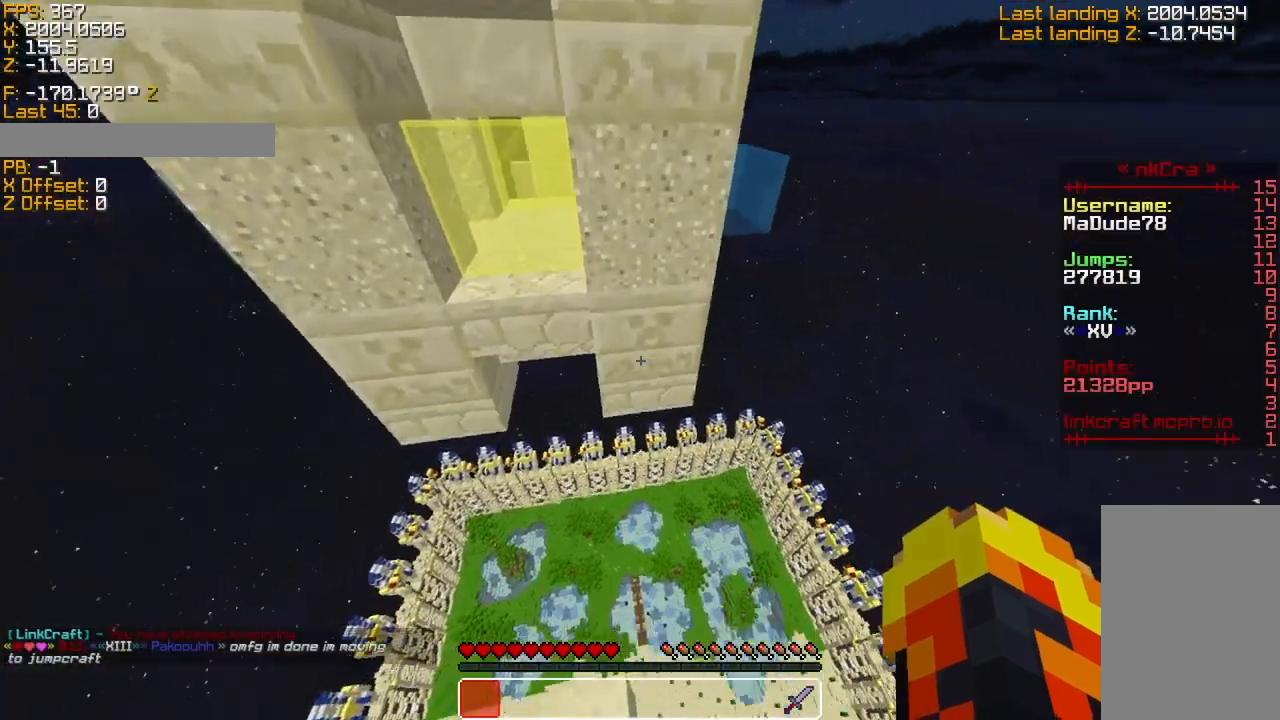
{"keys": ["s", "sneak"], "events": [[83, "a", "down"], [316, "a", "up"]]}
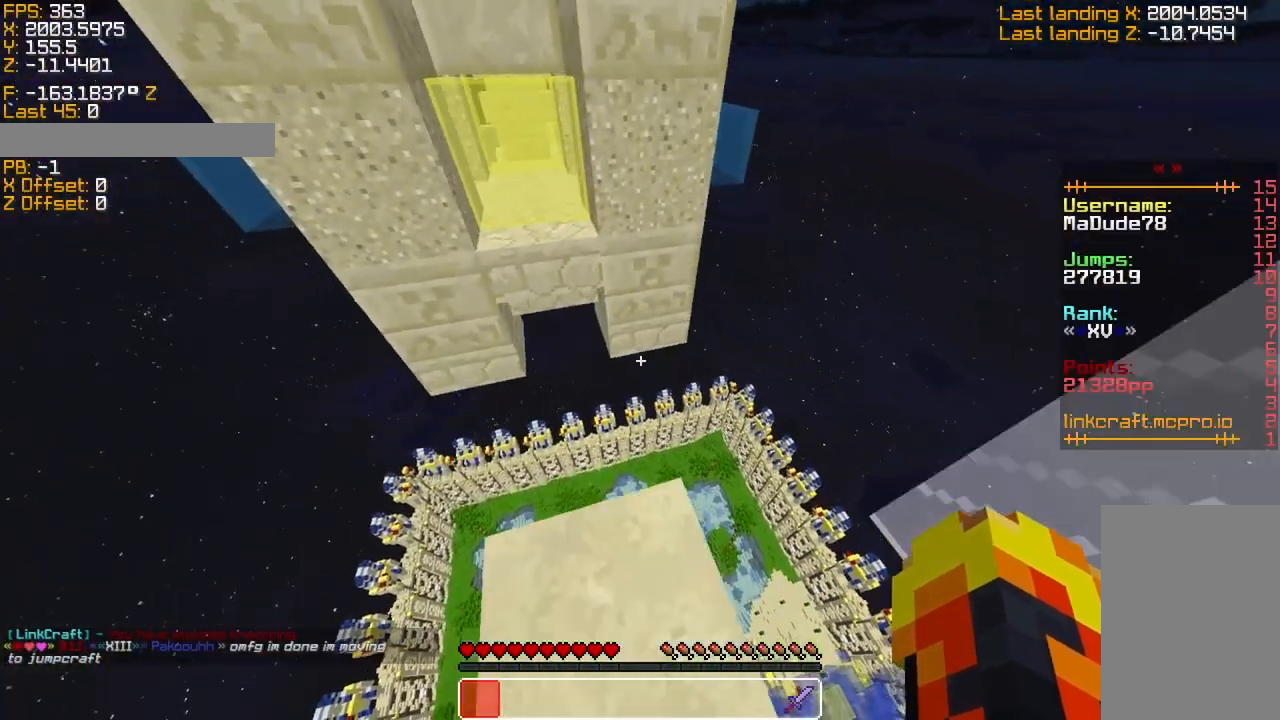
{"keys": ["sneak"], "events": [[483, "s", "up"]]}
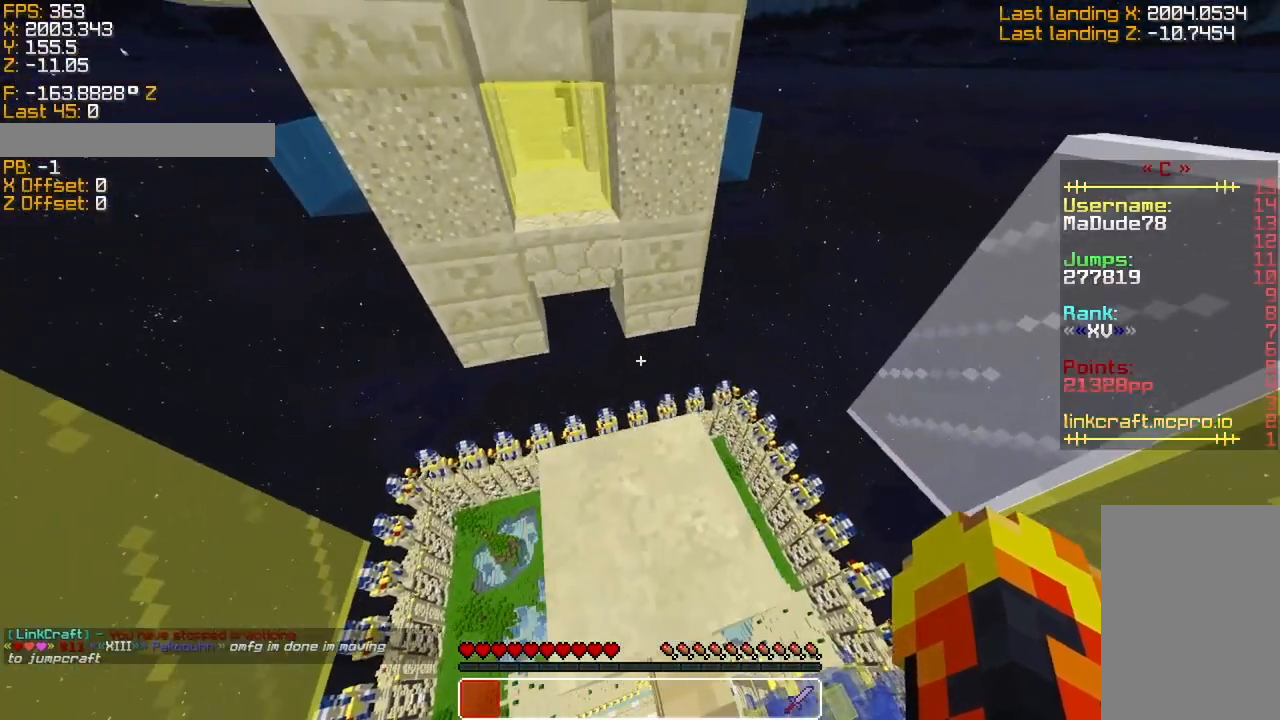
{"keys": ["sneak"], "events": [[216, "s", "down"], [466, "s", "up"]]}
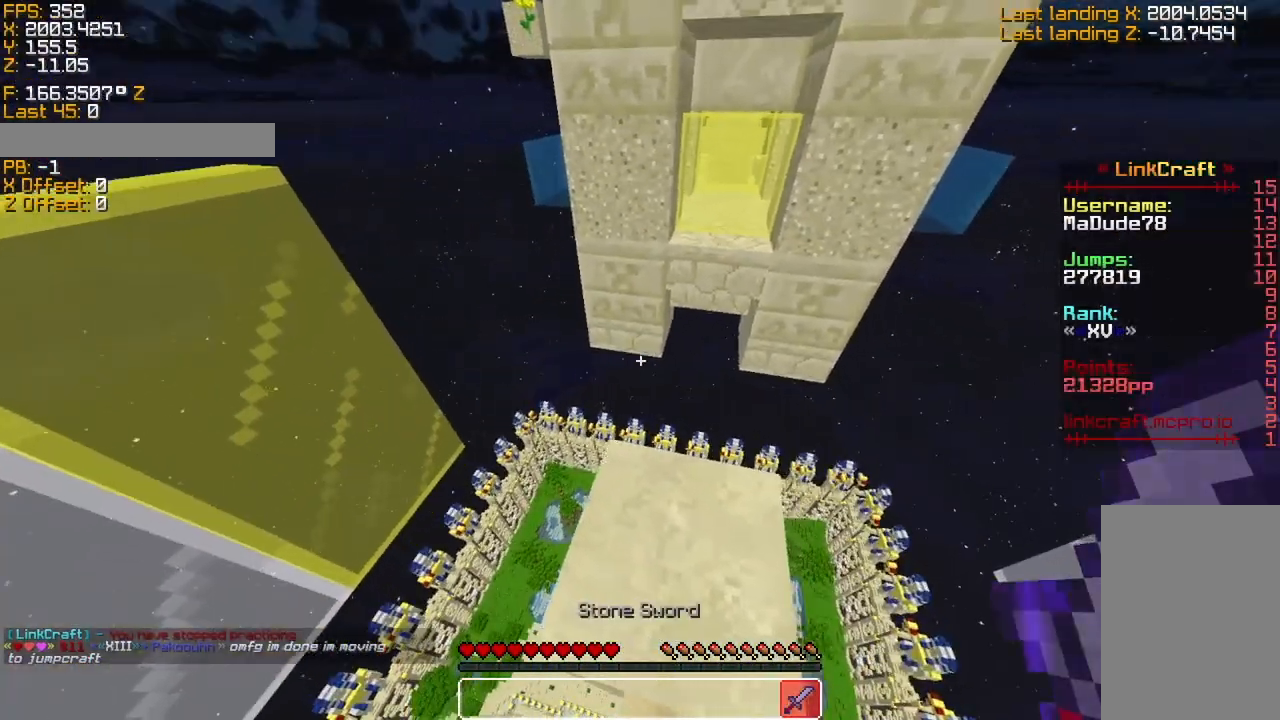
{"keys": ["sneak"], "events": [[83, "s", "down"], [166, "s", "up"], [366, "s", "down"], [400, "s", "up"]]}
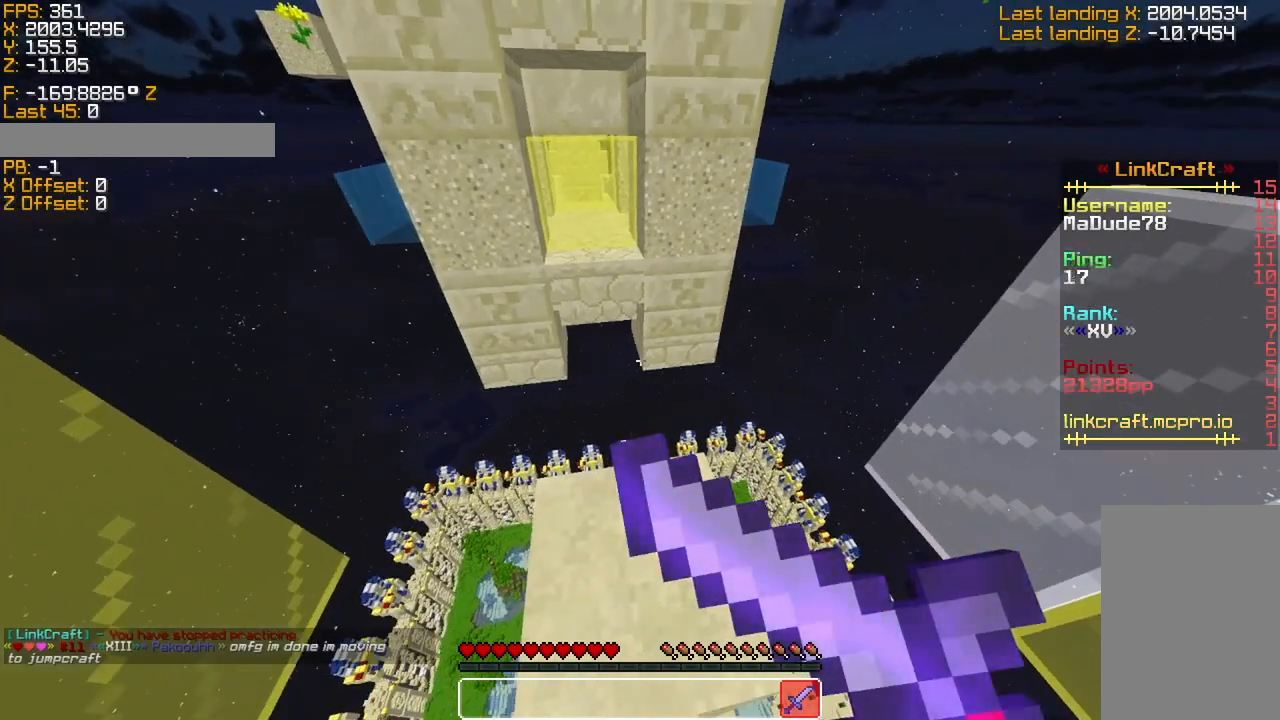
{"keys": ["sneak"], "events": []}
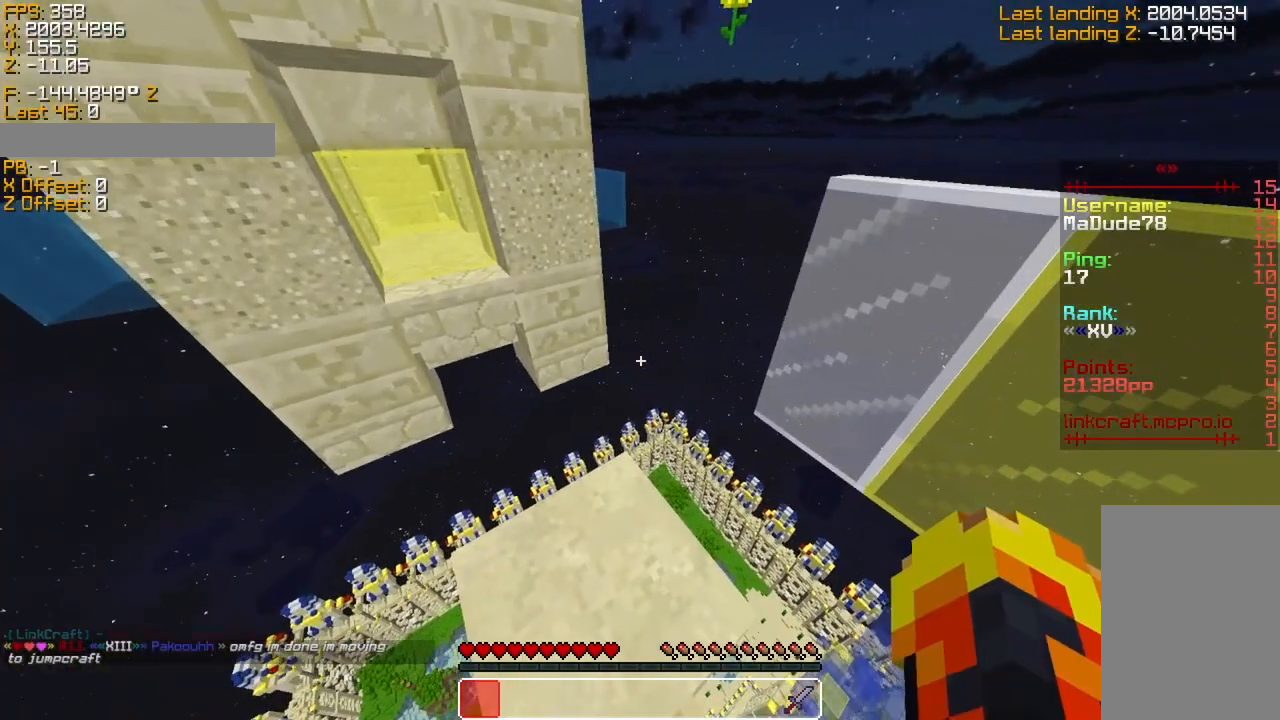
{"keys": ["sneak"], "events": []}
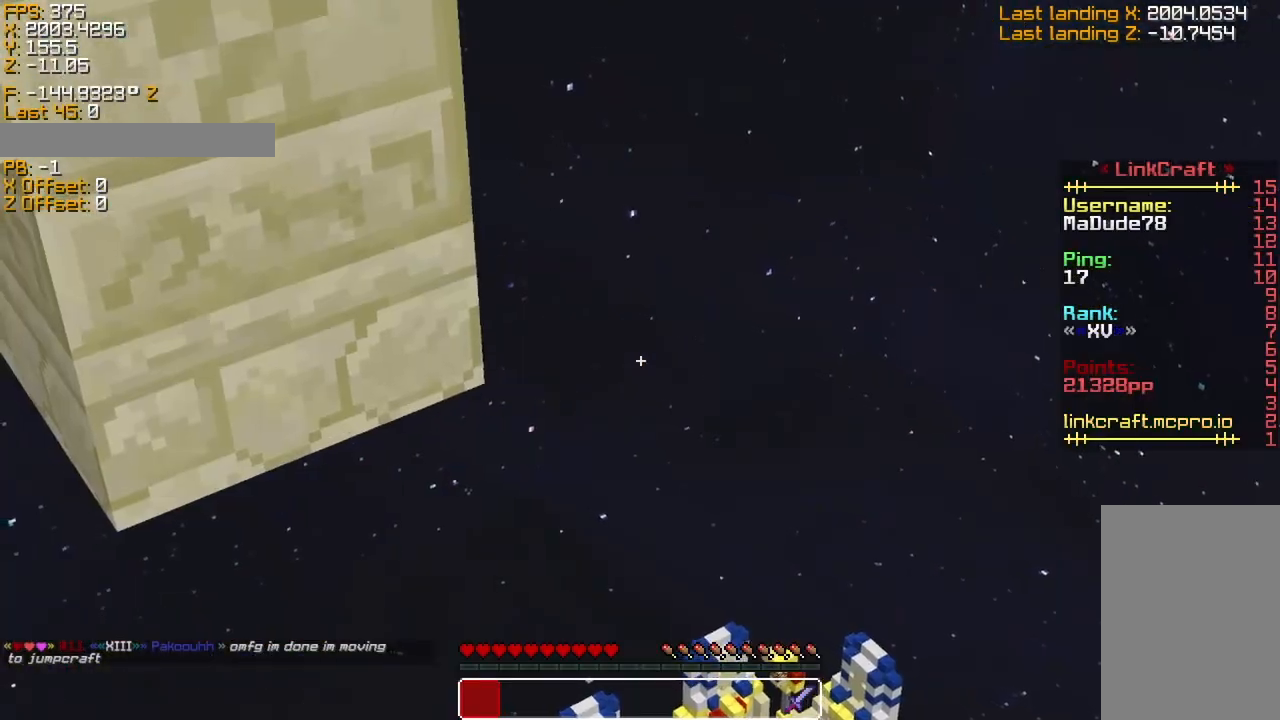
{"keys": [], "events": [[266, "sneak", "up"], [316, "space", "down"], [383, "space", "up"]]}
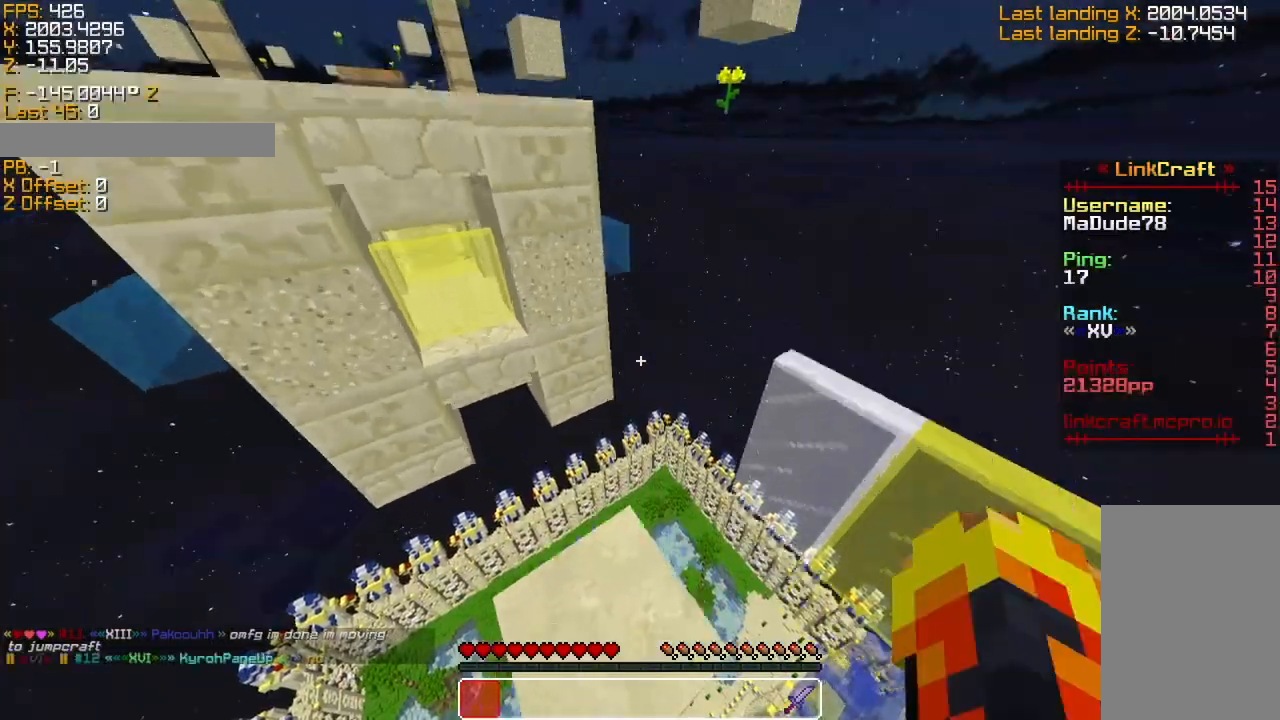
{"keys": ["sneak"], "events": [[233, "sneak", "down"]]}
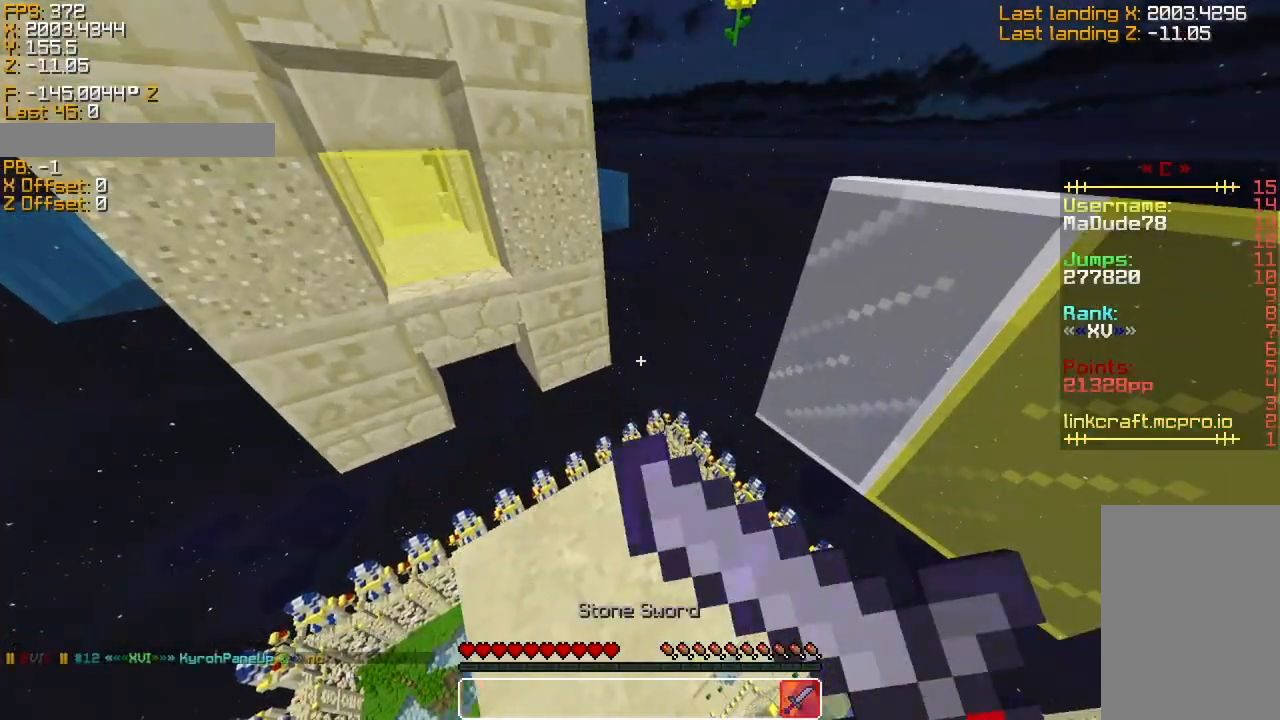
{"keys": ["sneak"], "events": [[166, "s", "down"], [183, "s", "up"]]}
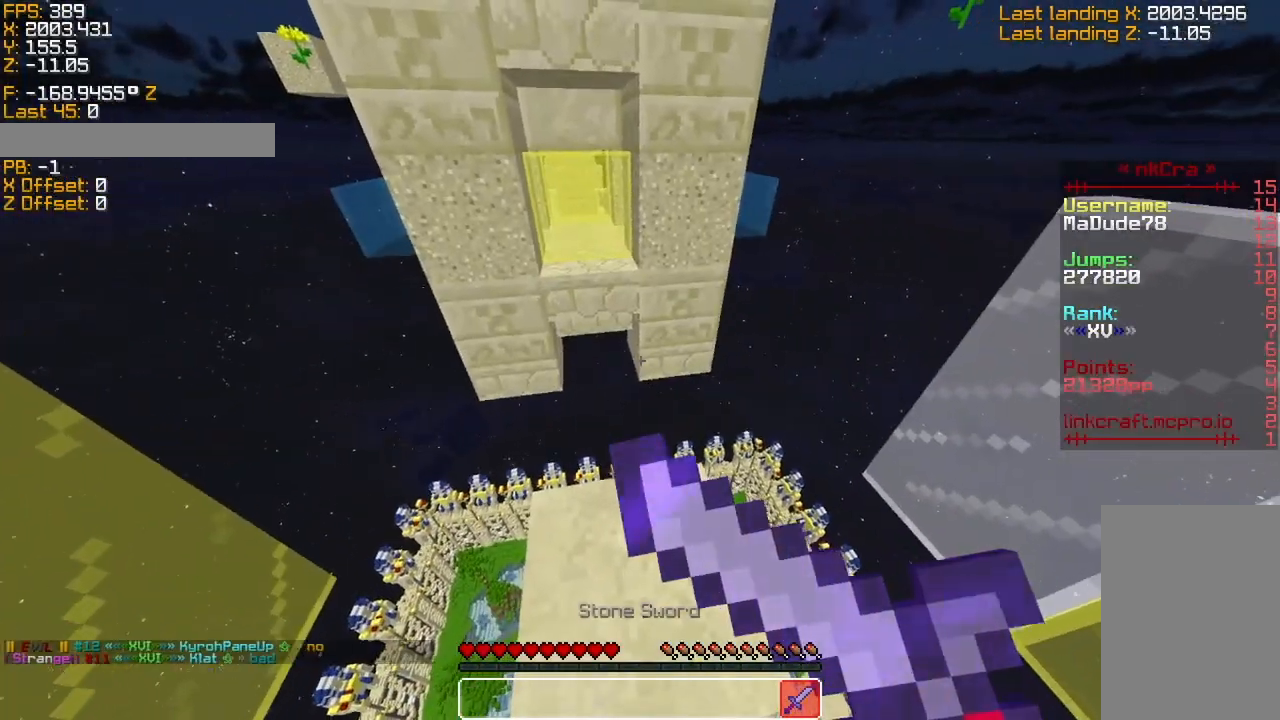
{"keys": ["sneak"], "events": [[16, "s", "down"], [33, "s", "up"], [300, "s", "down"], [316, "s", "up"]]}
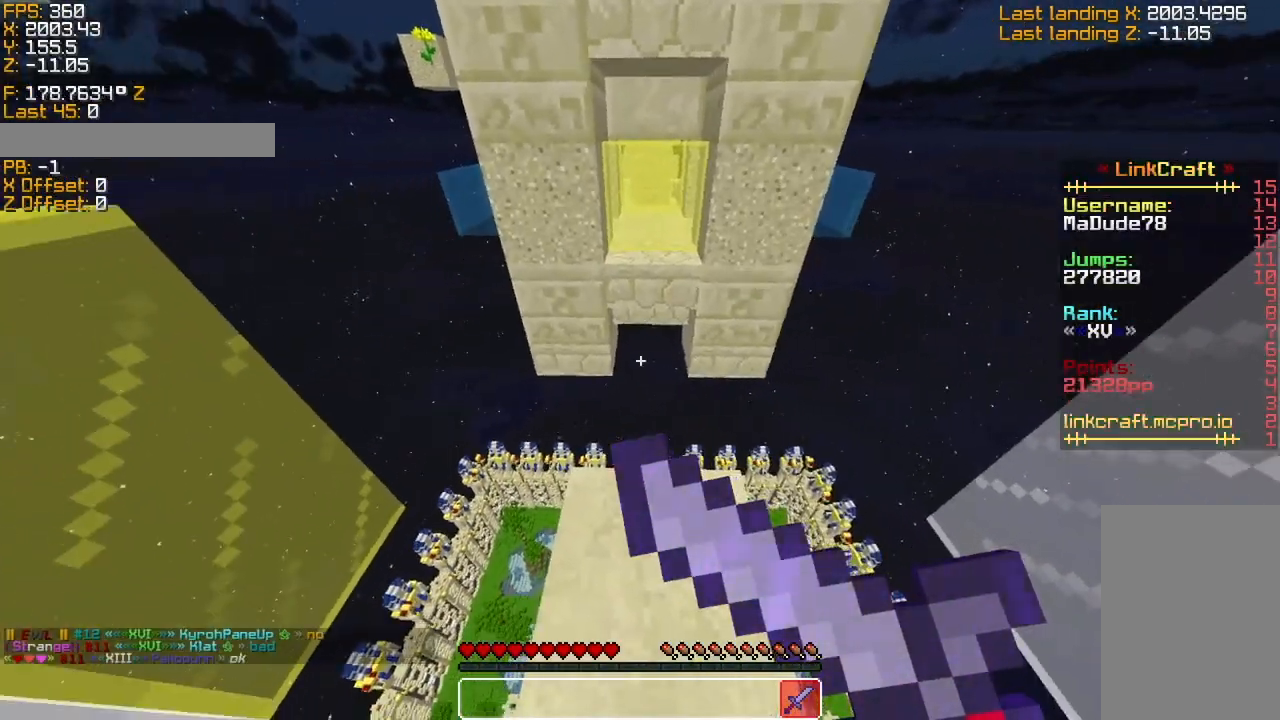
{"keys": ["sneak"], "events": [[333, "s", "down"], [366, "s", "up"]]}
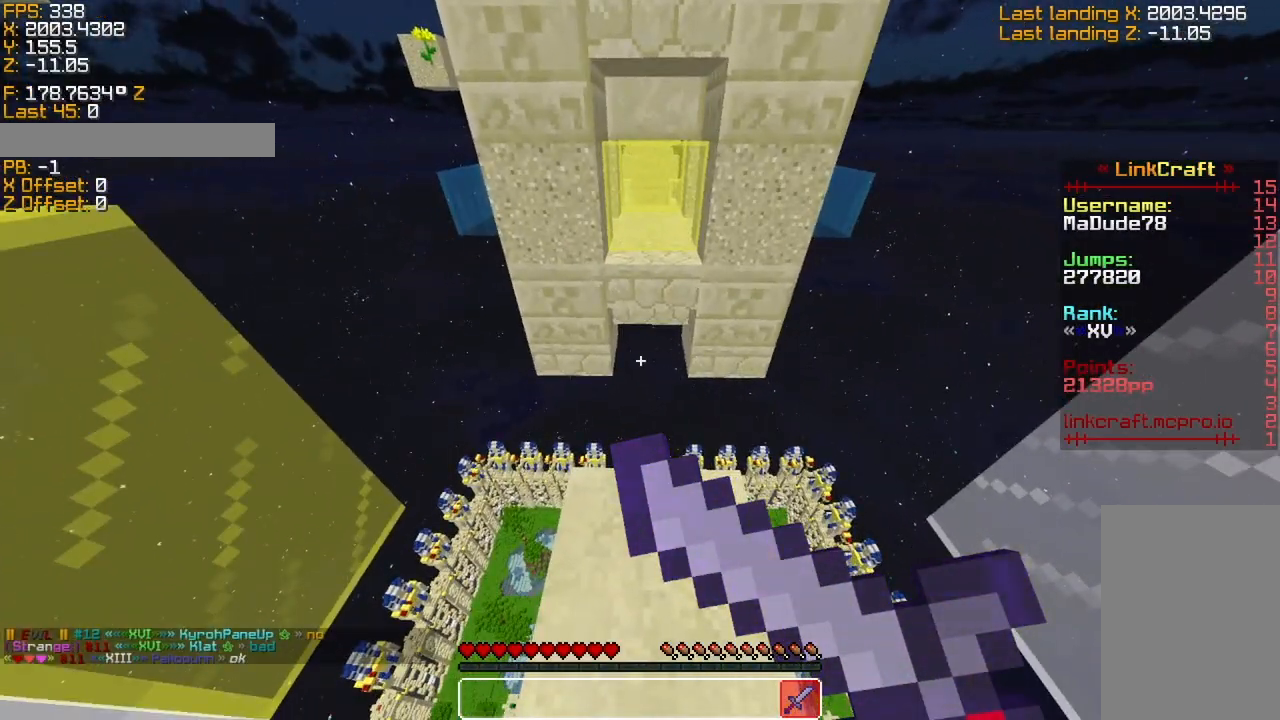
{"keys": ["sneak"], "events": []}
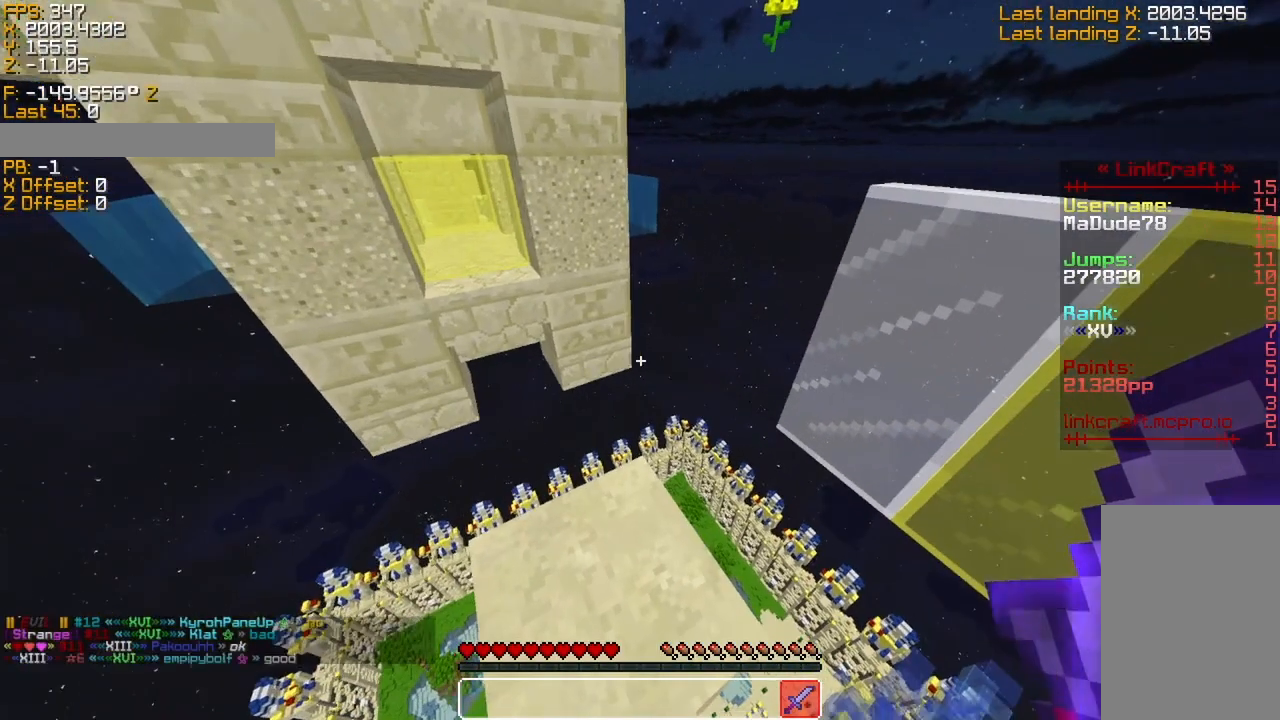
{"keys": ["sneak"], "events": []}
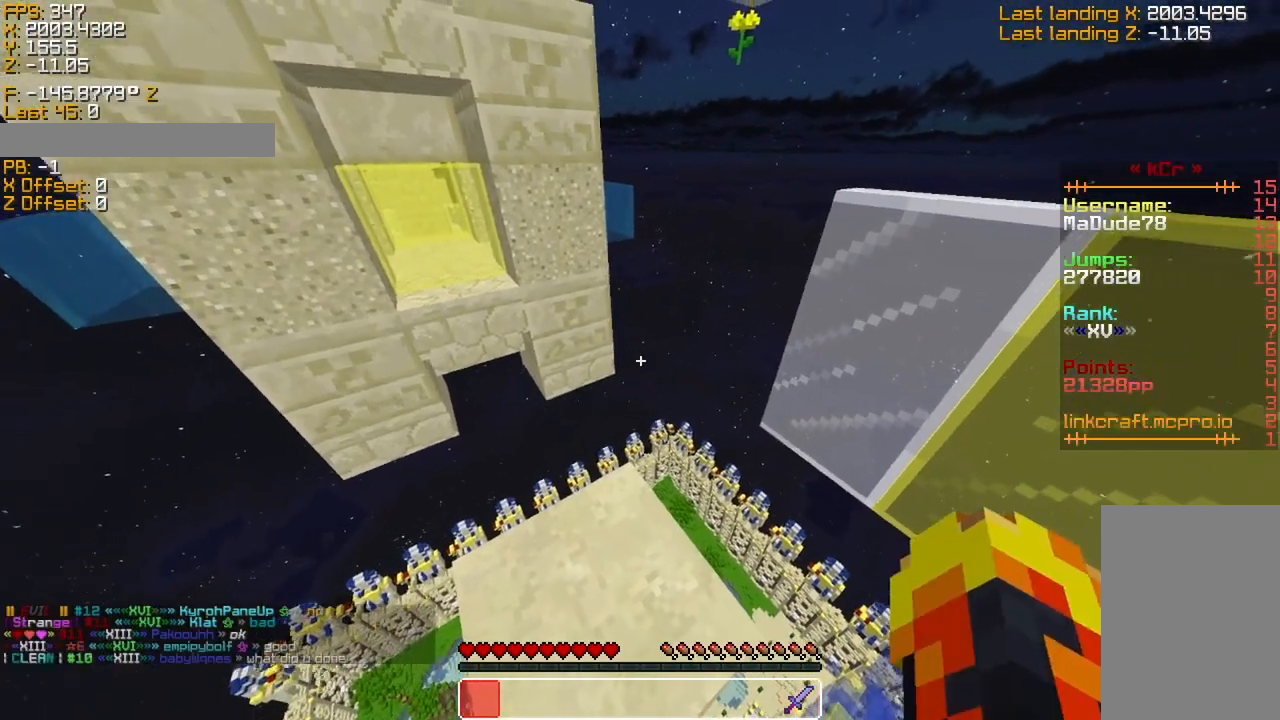
{"keys": ["sneak"], "events": []}
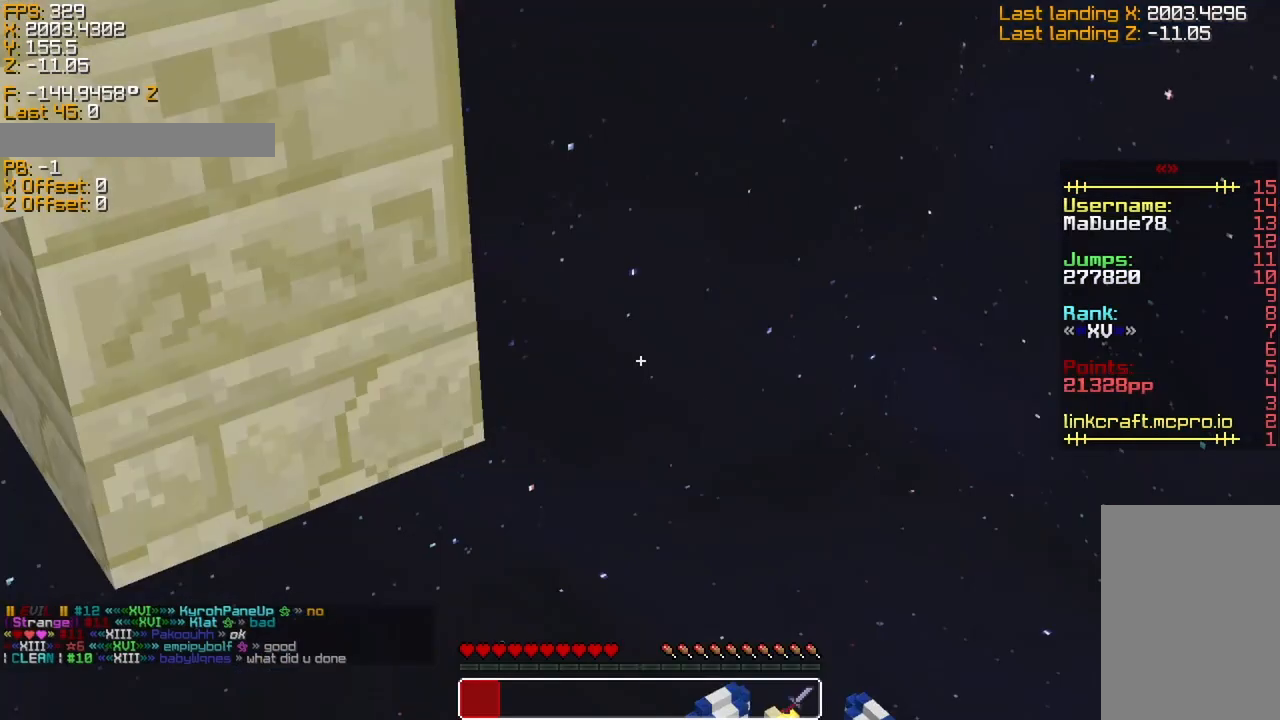
{"keys": ["sneak"], "events": []}
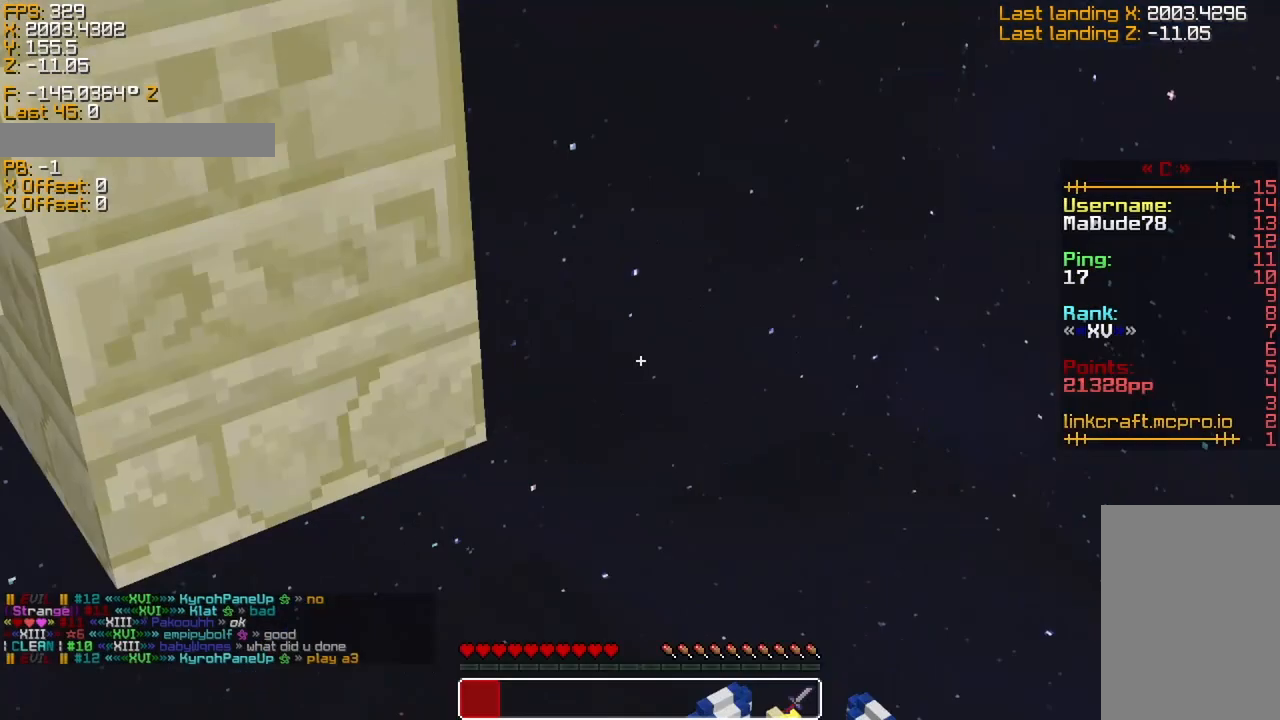
{"keys": ["space"], "events": [[366, "sneak", "up"], [466, "space", "down"]]}
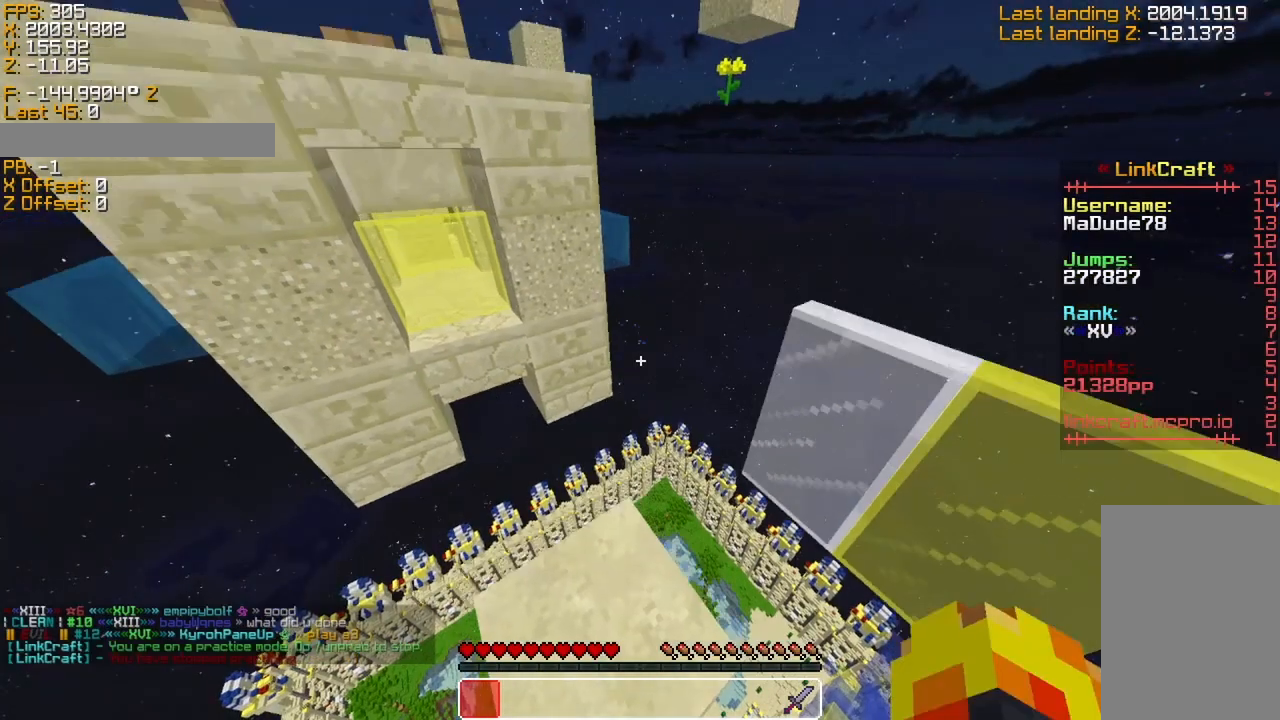
{"keys": [], "events": [[116, "space", "up"]]}
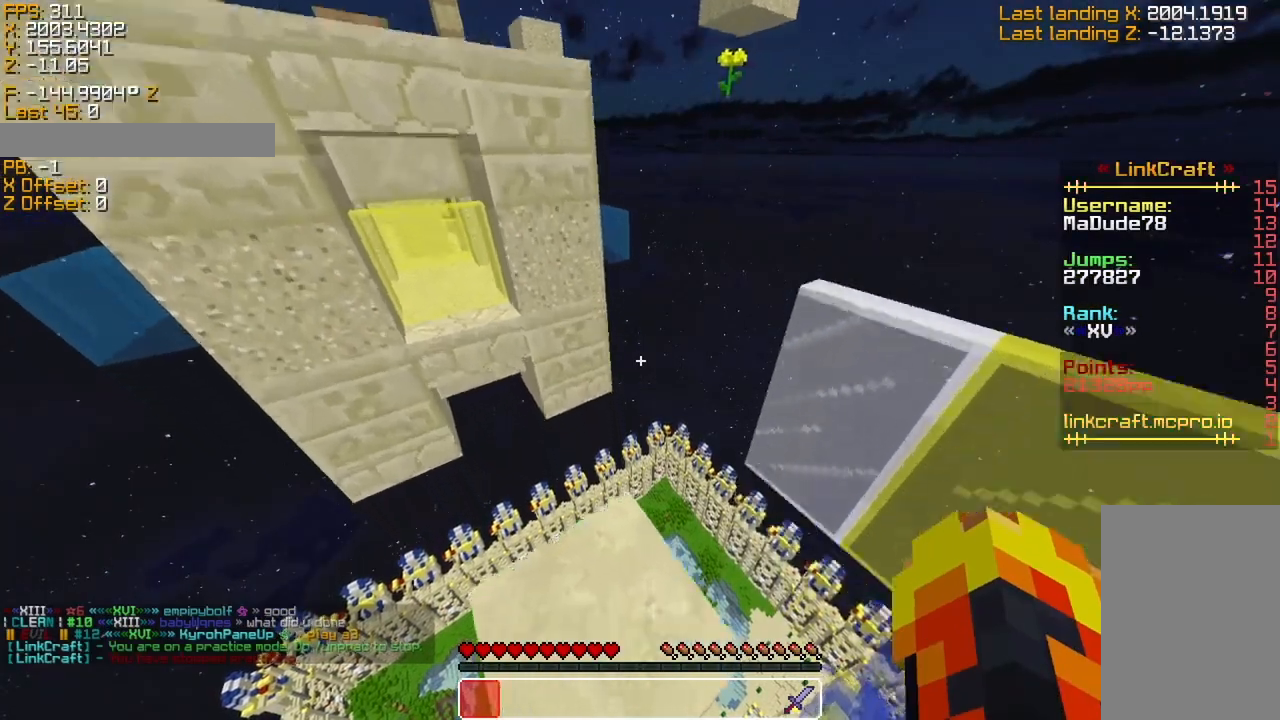
{"keys": ["space", "sprint", "w"], "events": [[66, "space", "down"], [66, "w", "down"], [216, "sprint", "down"]]}
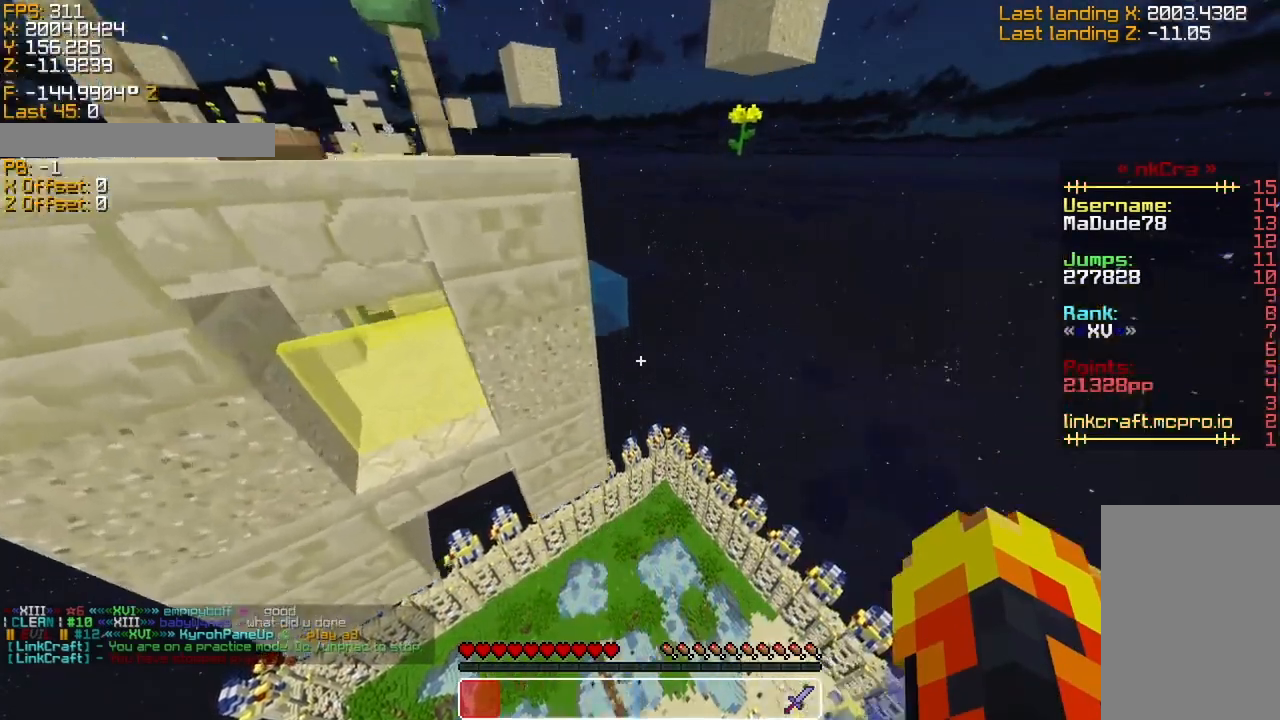
{"keys": ["a", "space", "sprint", "w"], "events": [[416, "a", "down"]]}
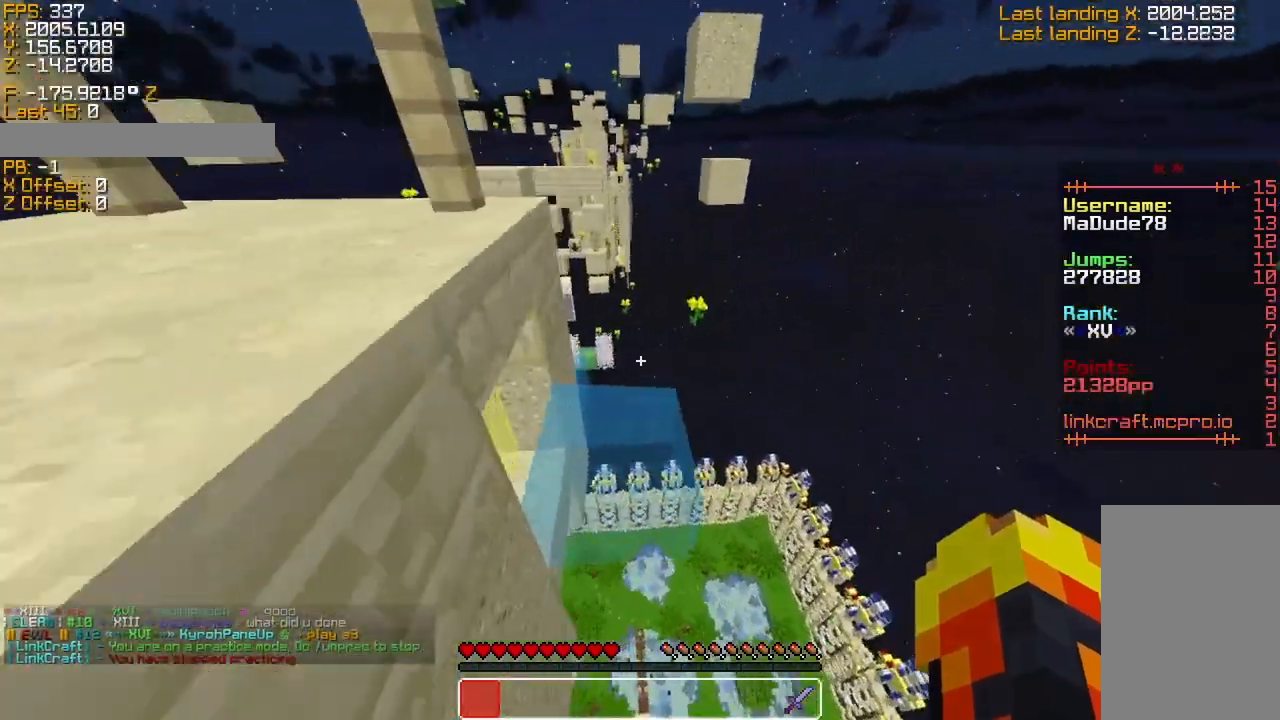
{"keys": ["a", "space", "sprint", "w"], "events": []}
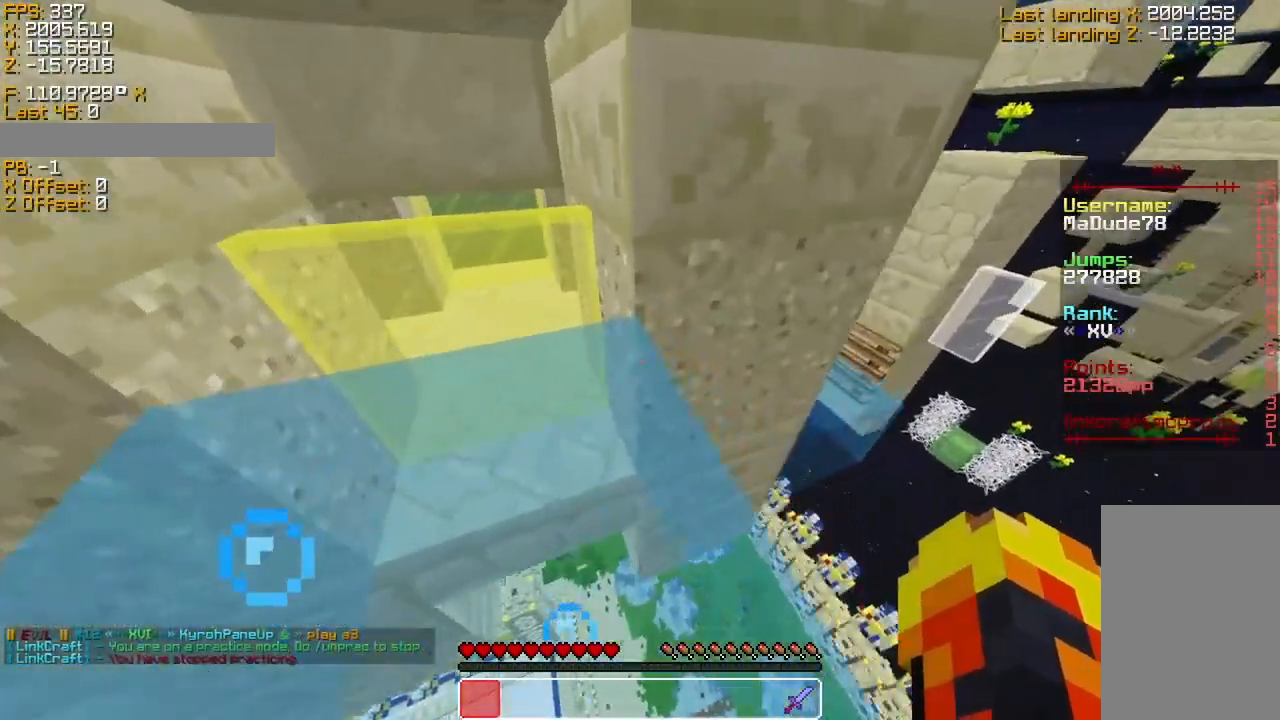
{"keys": ["a", "sprint", "w"], "events": [[333, "space", "up"]]}
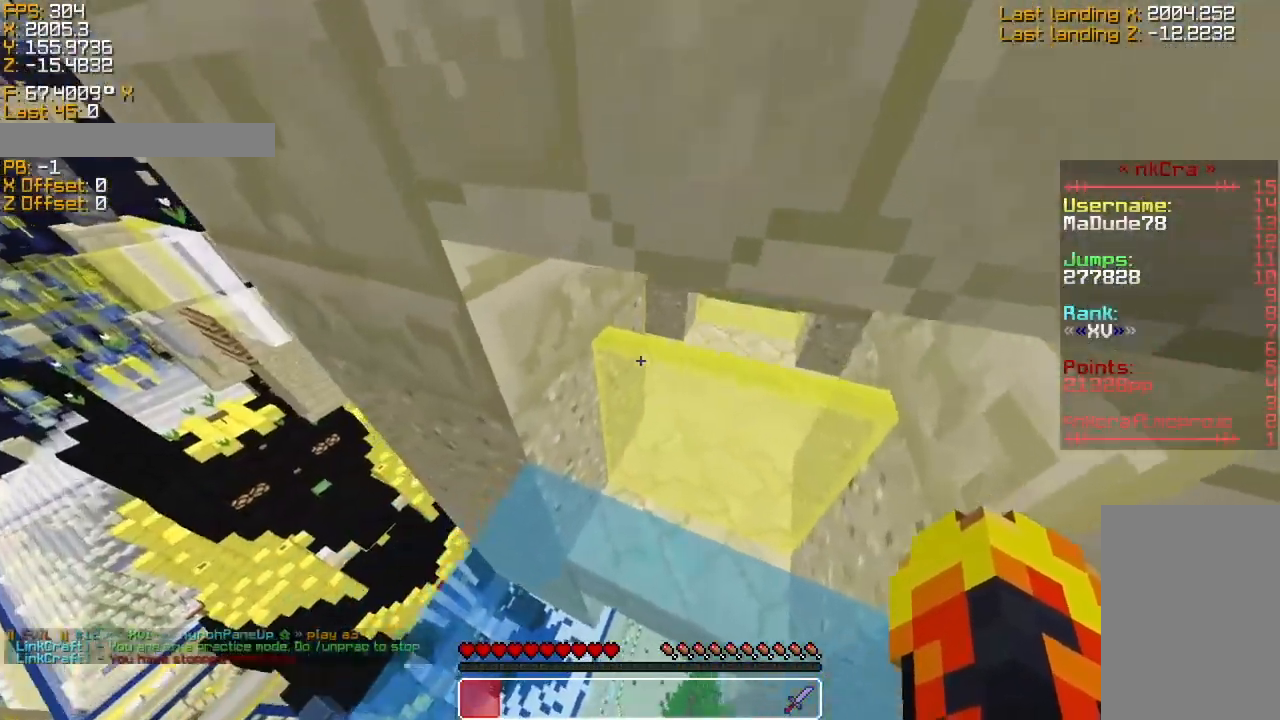
{"keys": ["space"], "events": [[83, "a", "up"], [83, "space", "down"], [83, "sprint", "up"], [233, "w", "up"], [333, "space", "up"], [483, "space", "down"]]}